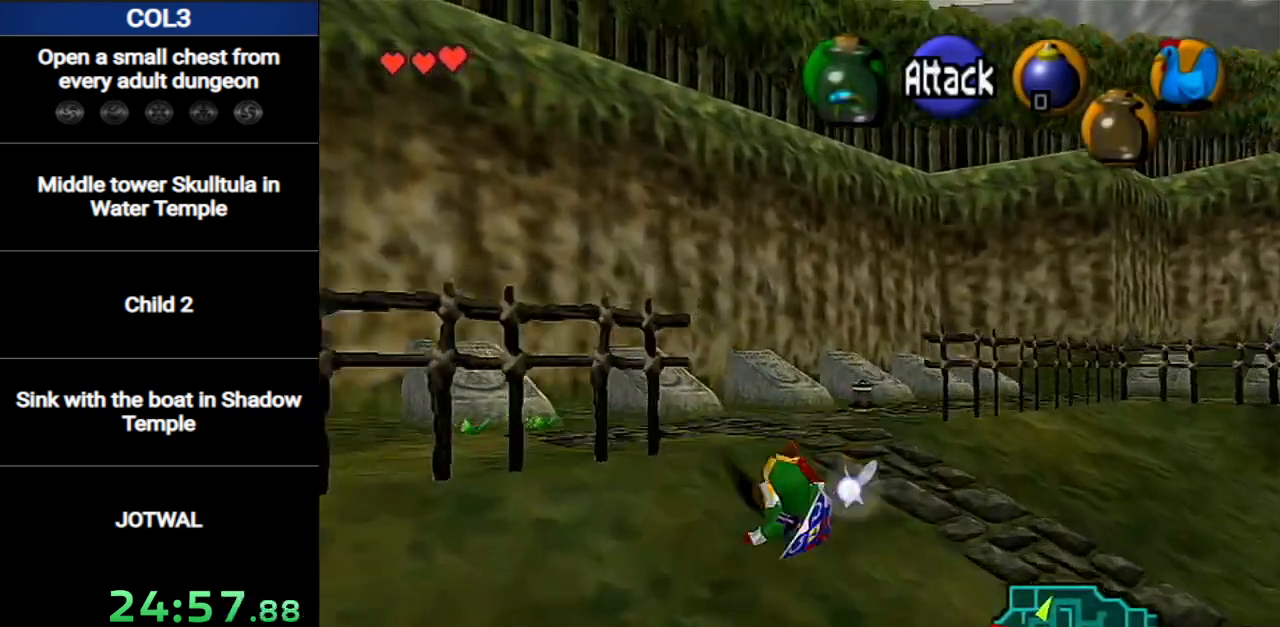
Gameplay with a controller (Nintendo layout); each line is a JSON object with the inputs held at the frame after it. "events" lists button and stick changes between this image and that frame as [ms after this image, input, new state], when the widget could be followed in between. Not read: L3 R3.
{"buttons": [], "left_stick": "up", "right_stick": "center", "events": [[200, "A", "down"], [234, "L1", "down"], [334, "left_stick", "up"], [400, "A", "up"], [400, "L1", "up"]]}
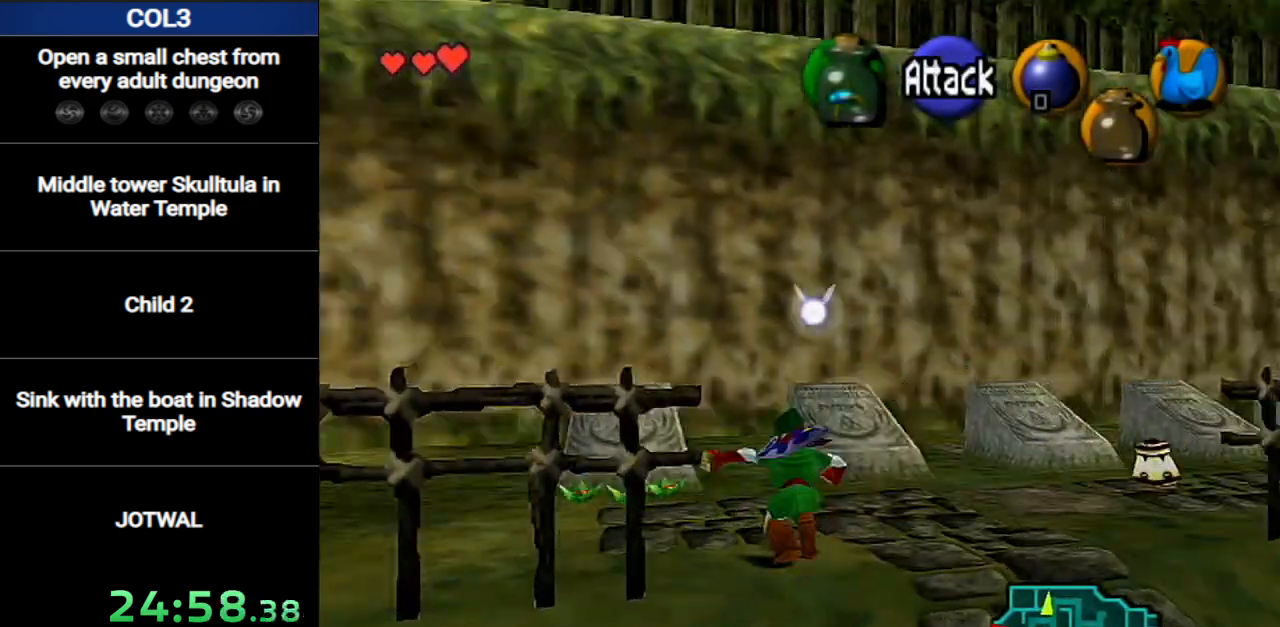
{"buttons": [], "left_stick": "up", "right_stick": "center", "events": []}
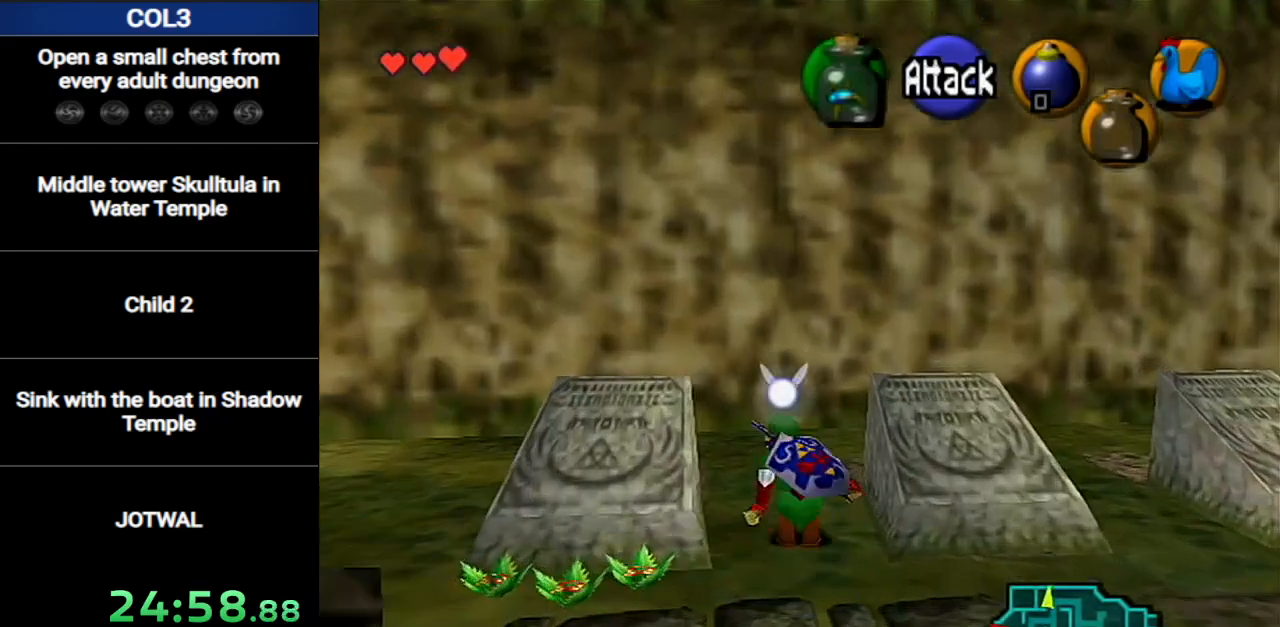
{"buttons": [], "left_stick": "down", "right_stick": "center", "events": [[150, "left_stick", "up-left"], [484, "left_stick", "down"]]}
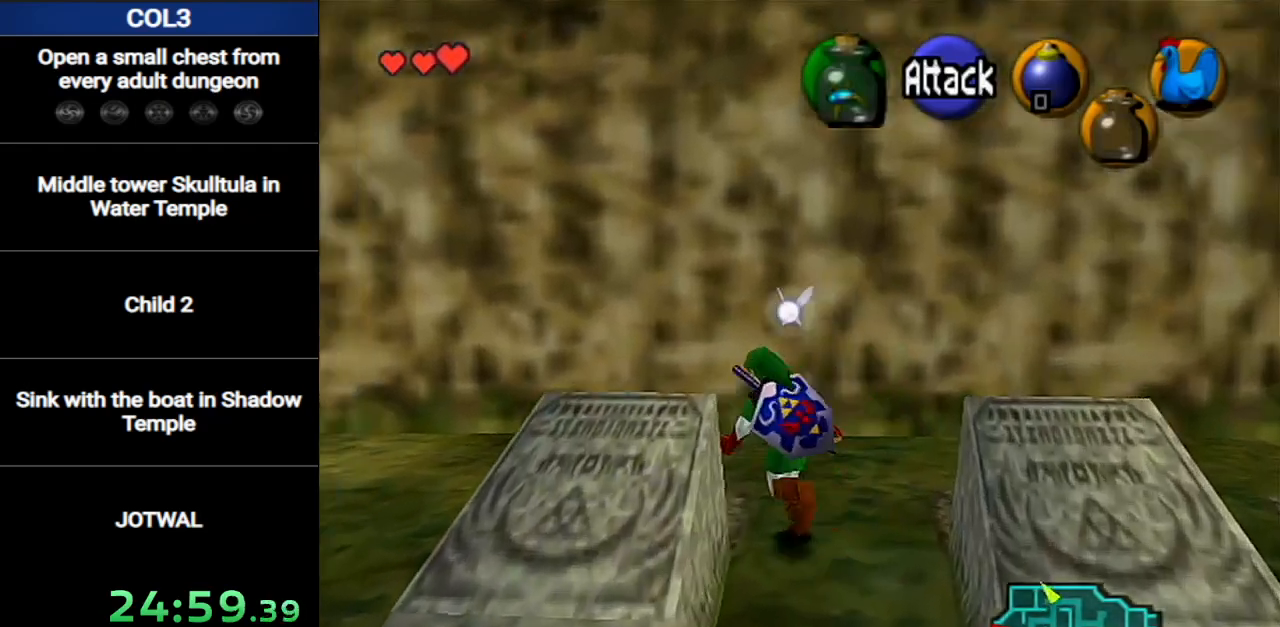
{"buttons": ["A"], "left_stick": "down", "right_stick": "center", "events": [[183, "A", "down"], [200, "left_stick", "center"], [333, "left_stick", "down"]]}
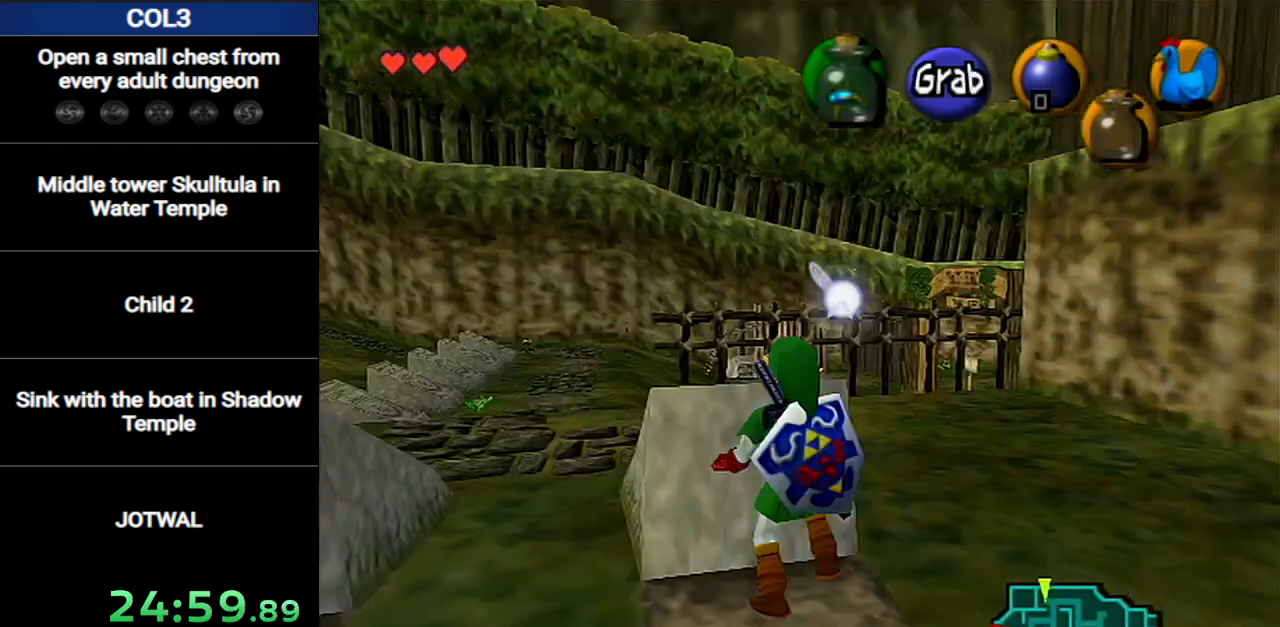
{"buttons": ["A"], "left_stick": "down", "right_stick": "center", "events": []}
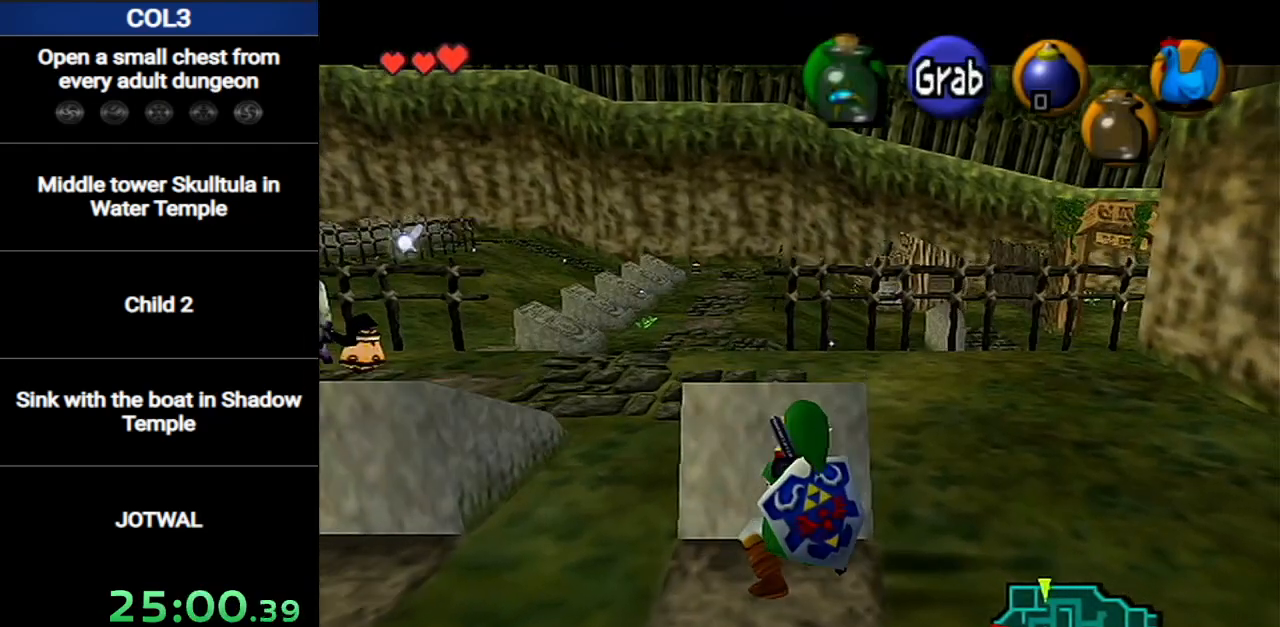
{"buttons": ["A"], "left_stick": "down", "right_stick": "center", "events": []}
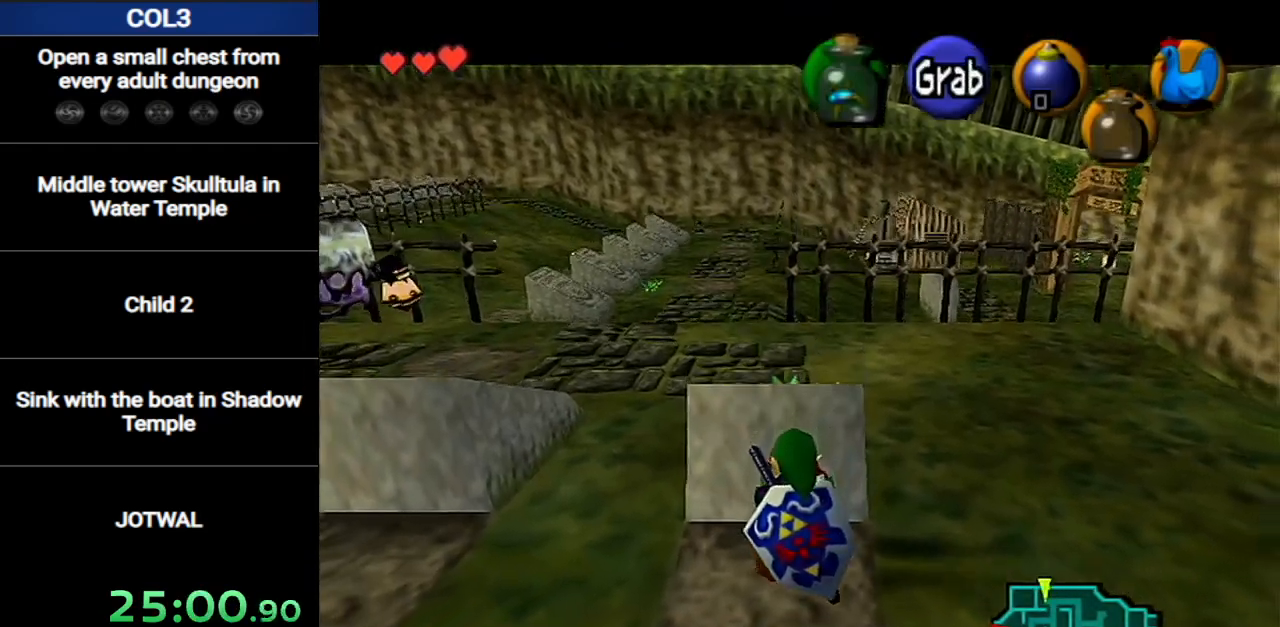
{"buttons": ["A"], "left_stick": "down", "right_stick": "center", "events": []}